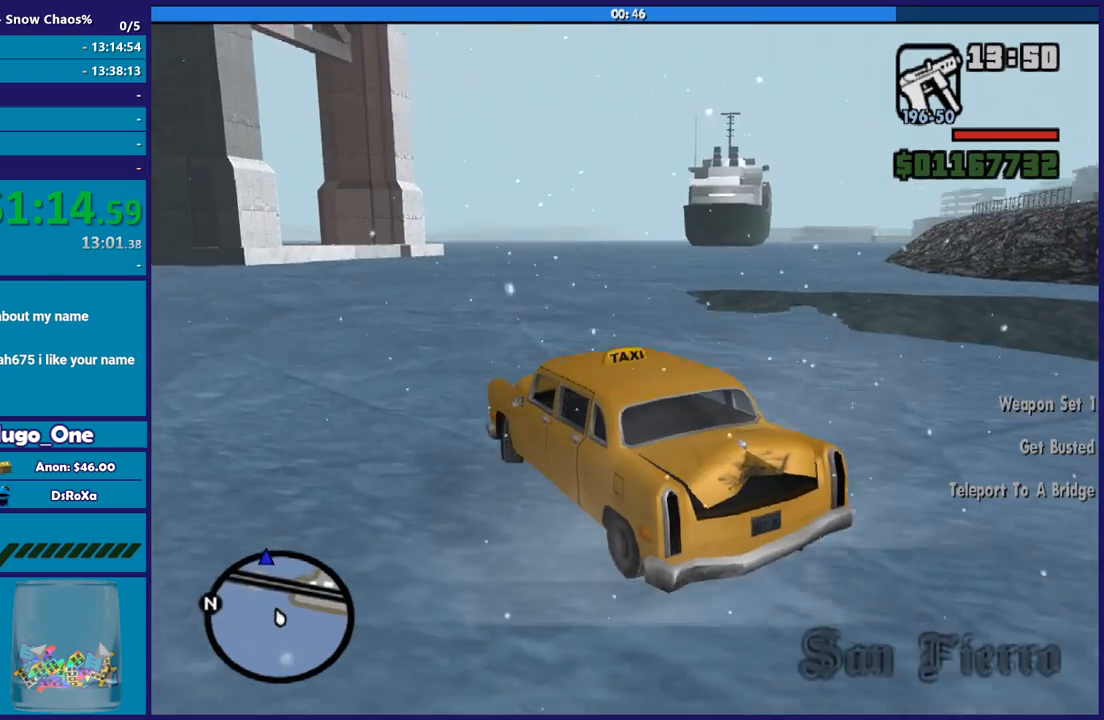
Gameplay with a controller (Xbox layout); each line is a JSON object with the inputs held at the frame after it. "button_events" lists button changes between this image and that frame as [ms after this image, input, new state], when the widget could be followed in between (sticks are given only as held states). This document gives stick clicks only as held states, not as events.
{"buttons": ["R2"], "left_stick": "down-right", "right_stick": "center", "button_events": []}
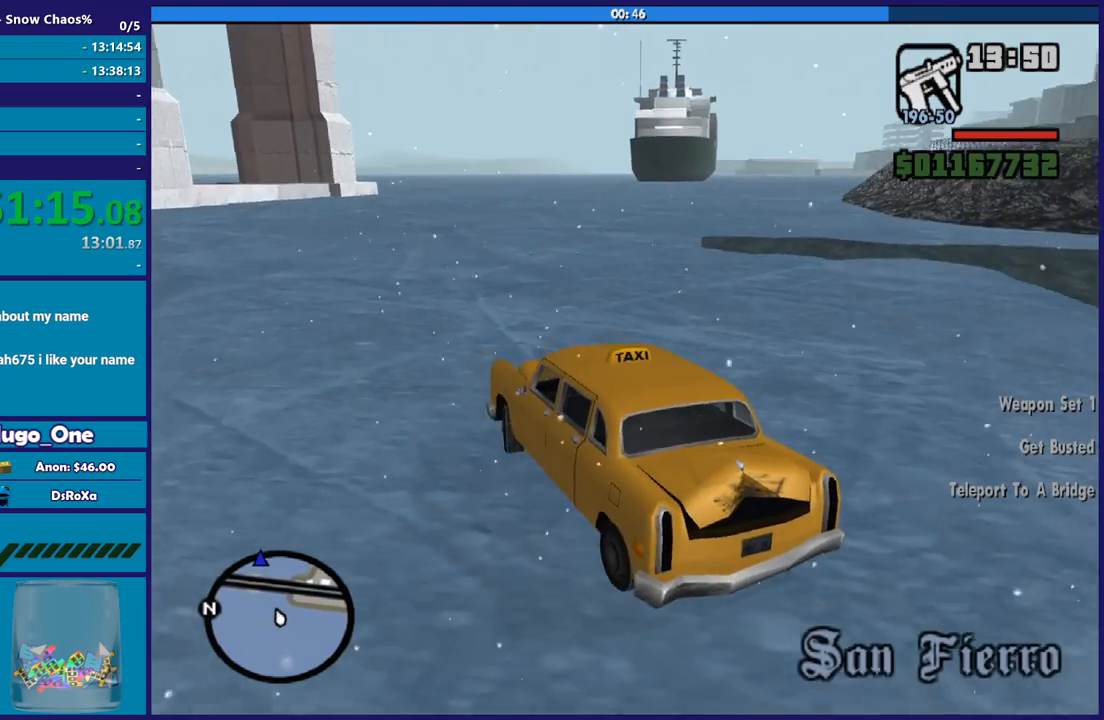
{"buttons": ["R2"], "left_stick": "down-right", "right_stick": "down-right", "button_events": []}
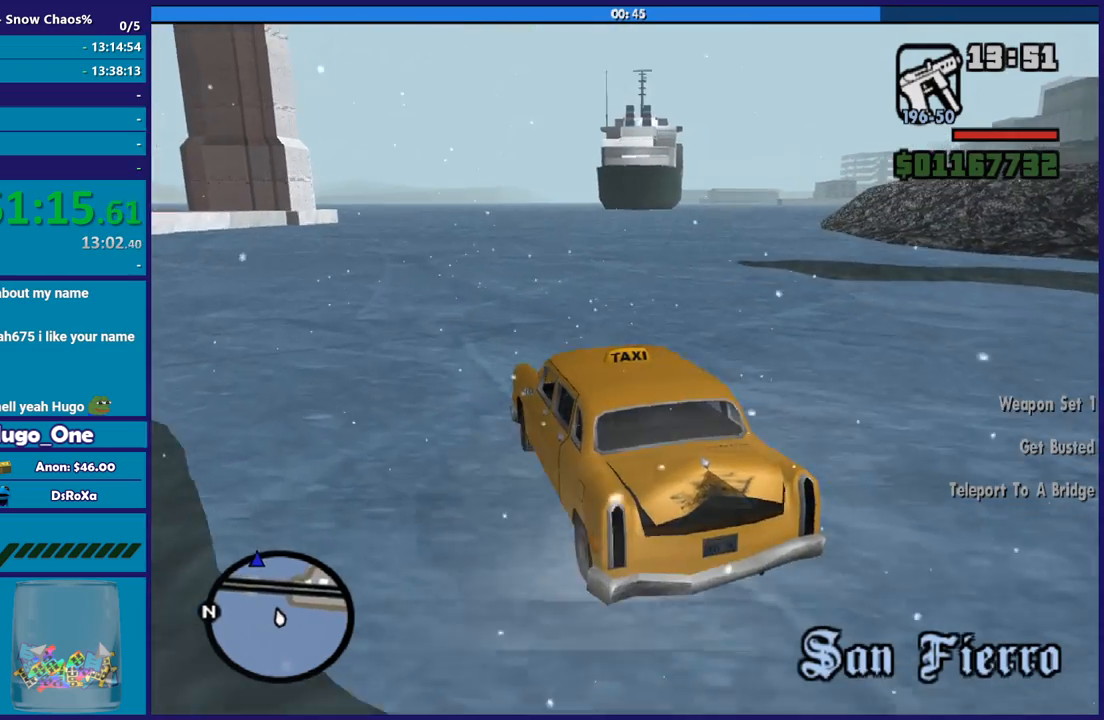
{"buttons": ["R2"], "left_stick": "center", "right_stick": "down-right", "button_events": []}
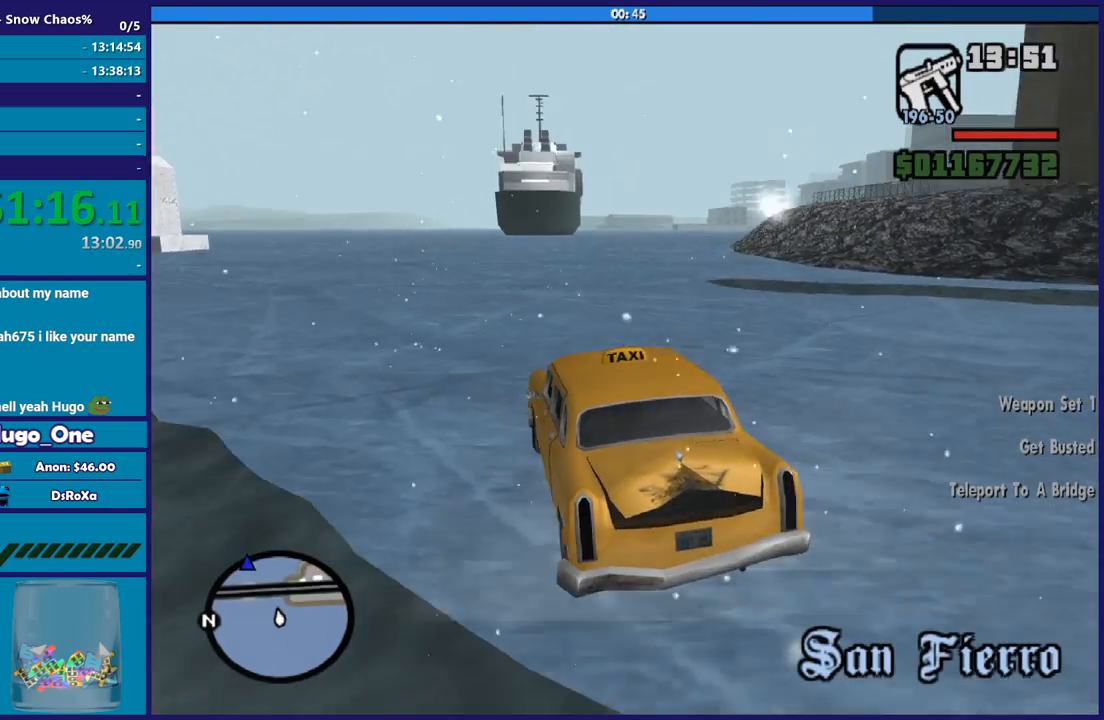
{"buttons": ["R2"], "left_stick": "center", "right_stick": "down-right", "button_events": []}
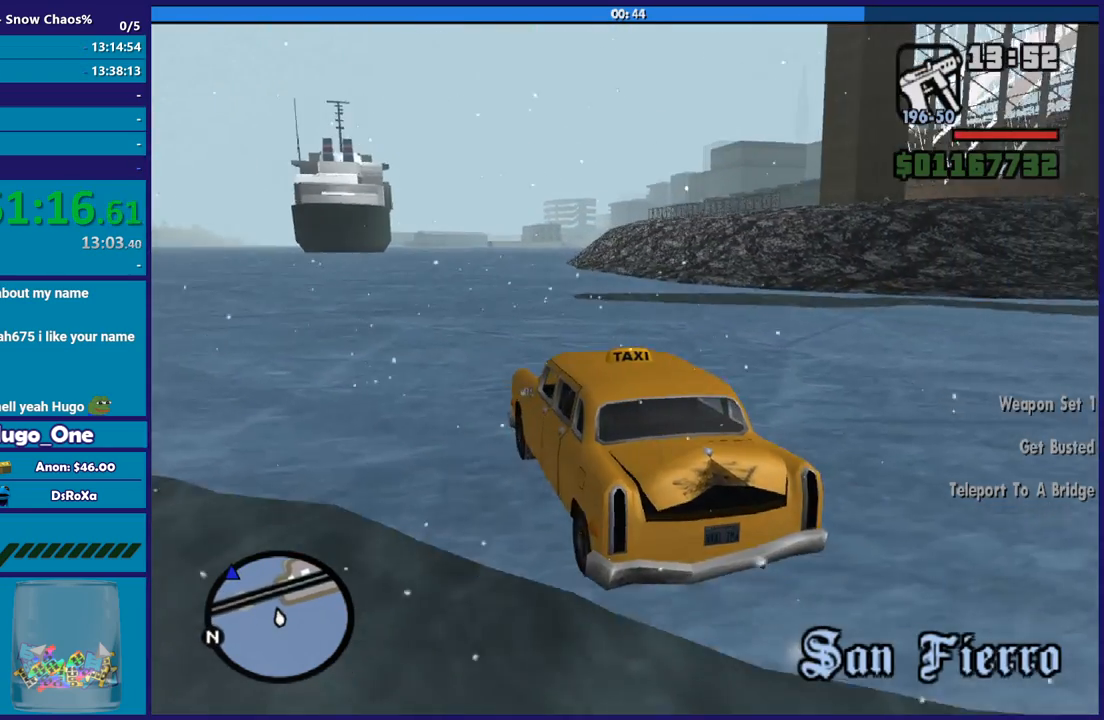
{"buttons": ["R2"], "left_stick": "center", "right_stick": "right", "button_events": []}
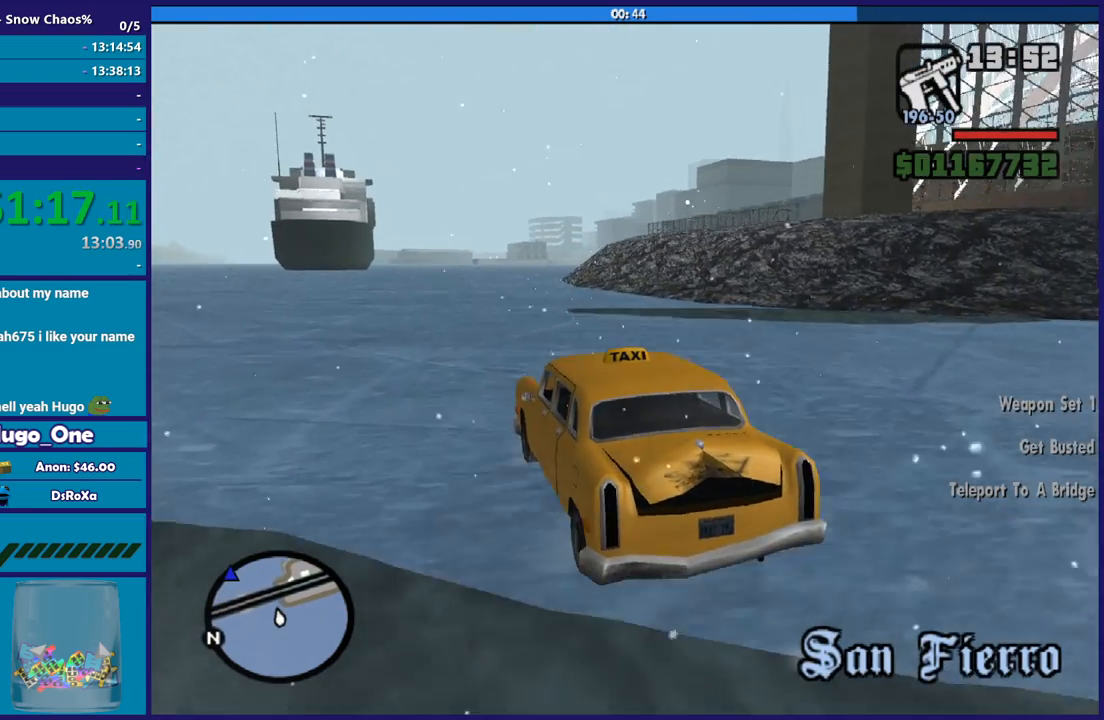
{"buttons": ["R2"], "left_stick": "center", "right_stick": "down-right", "button_events": []}
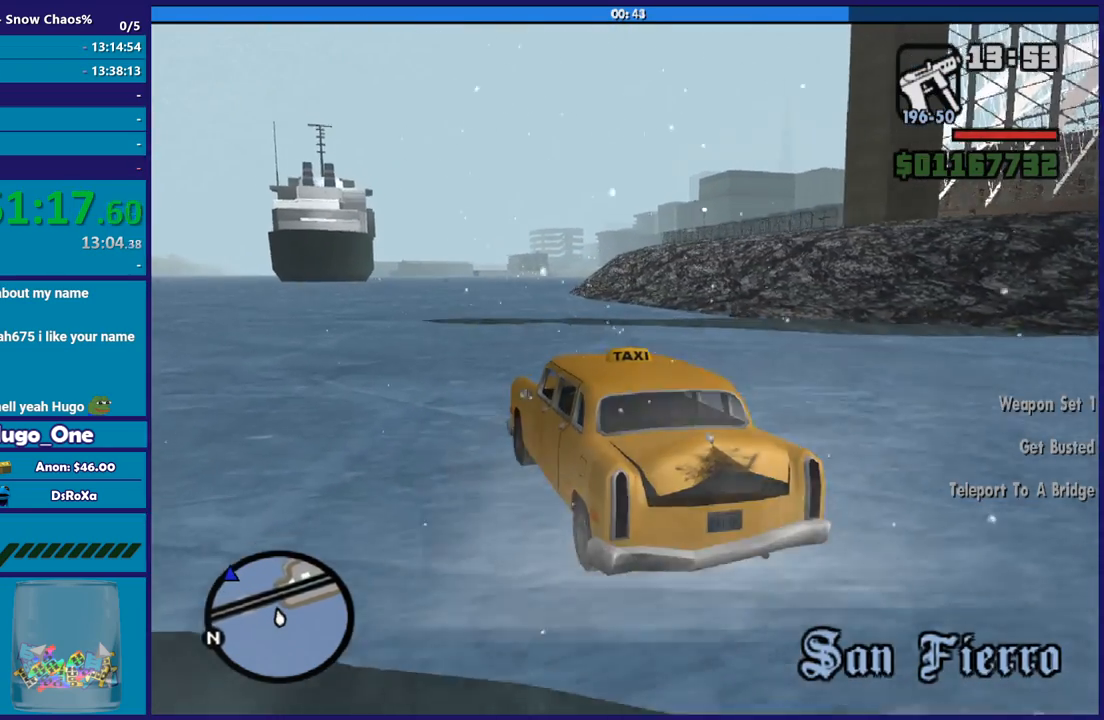
{"buttons": ["R2"], "left_stick": "left", "right_stick": "center", "button_events": []}
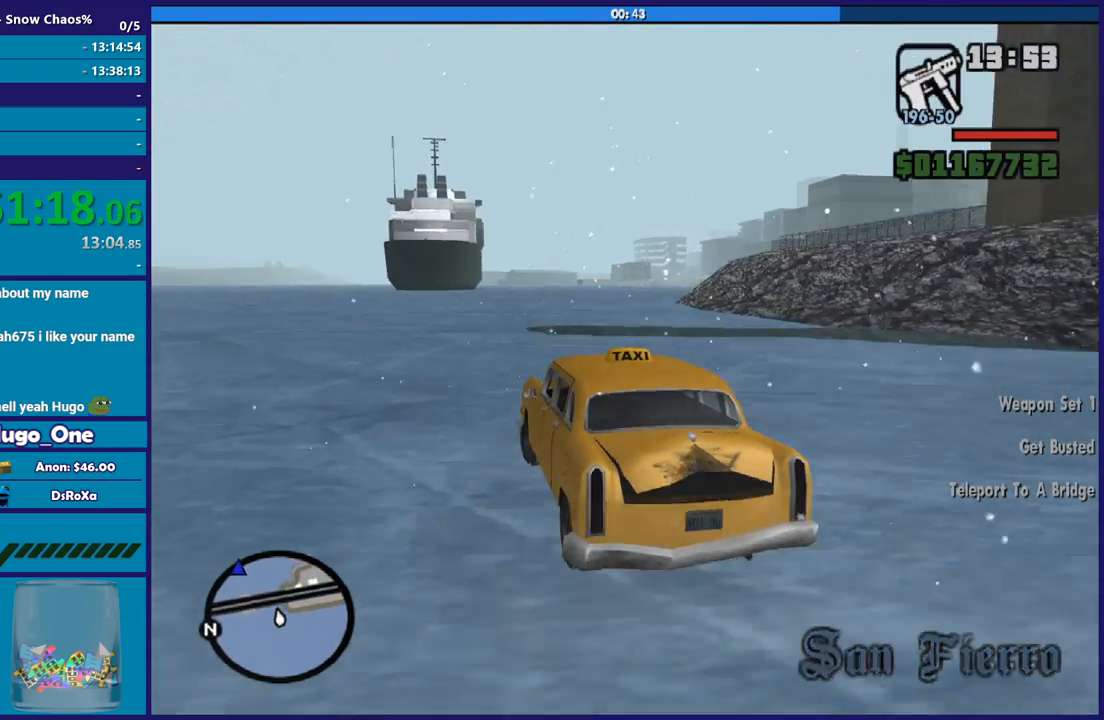
{"buttons": ["R2"], "left_stick": "center", "right_stick": "down", "button_events": []}
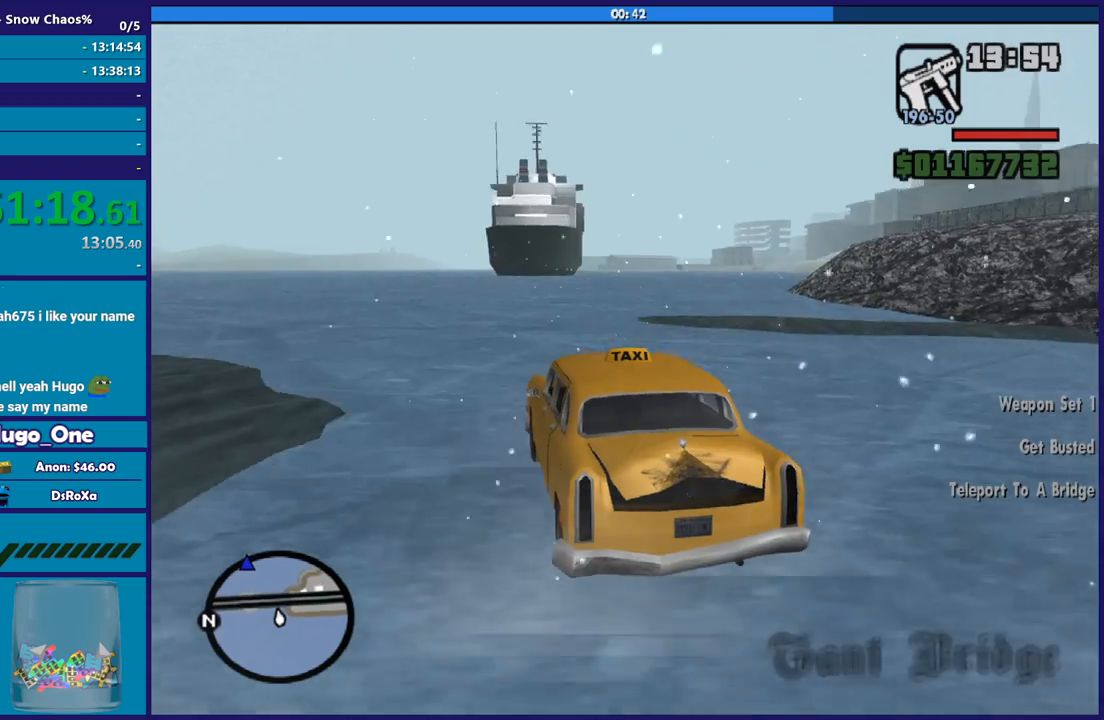
{"buttons": ["R2"], "left_stick": "center", "right_stick": "down-right", "button_events": []}
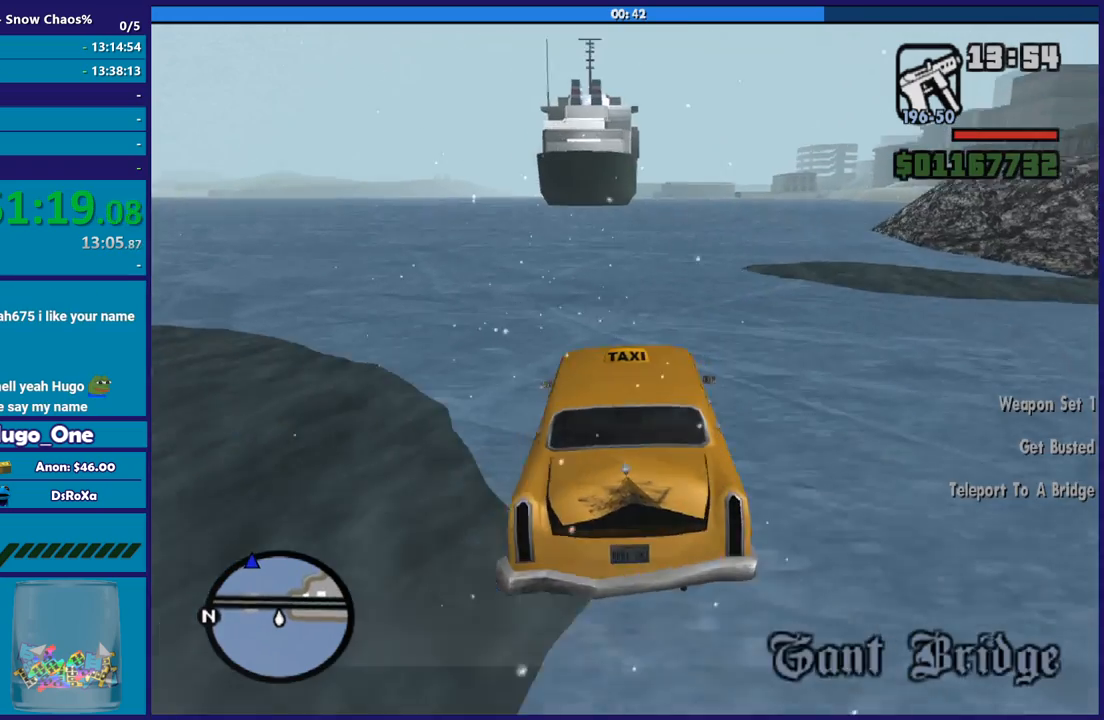
{"buttons": ["R2"], "left_stick": "center", "right_stick": "down-right", "button_events": []}
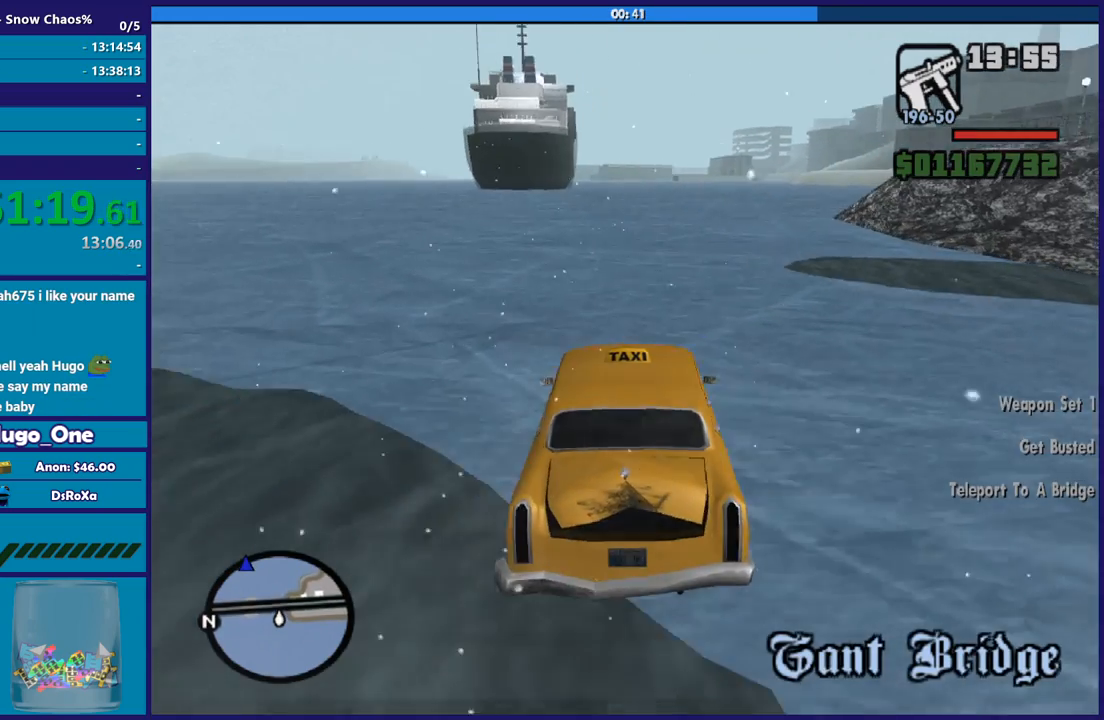
{"buttons": ["R2"], "left_stick": "center", "right_stick": "down-right", "button_events": []}
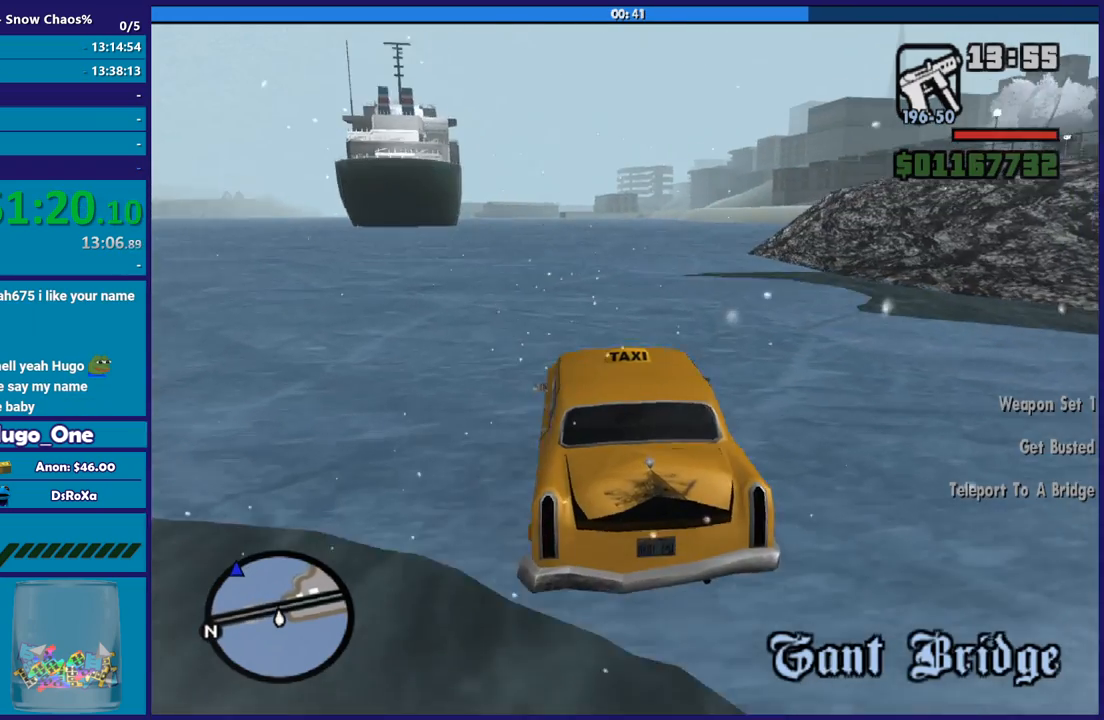
{"buttons": ["R2"], "left_stick": "left", "right_stick": "down-right", "button_events": []}
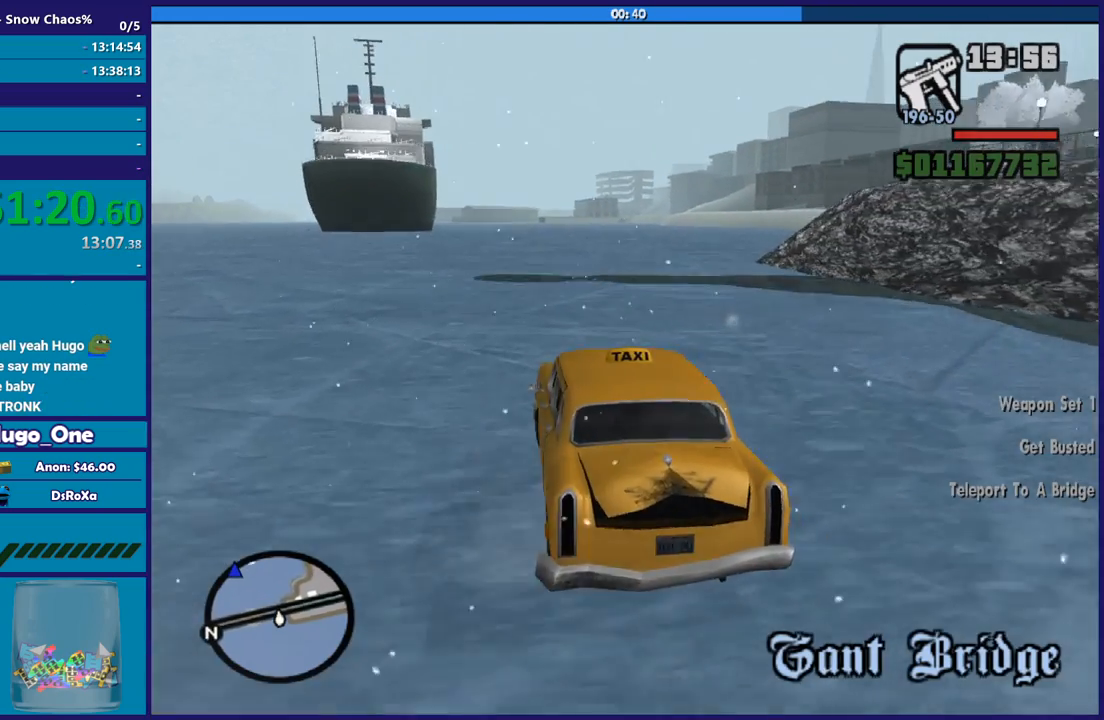
{"buttons": ["R2"], "left_stick": "left", "right_stick": "down-right", "button_events": []}
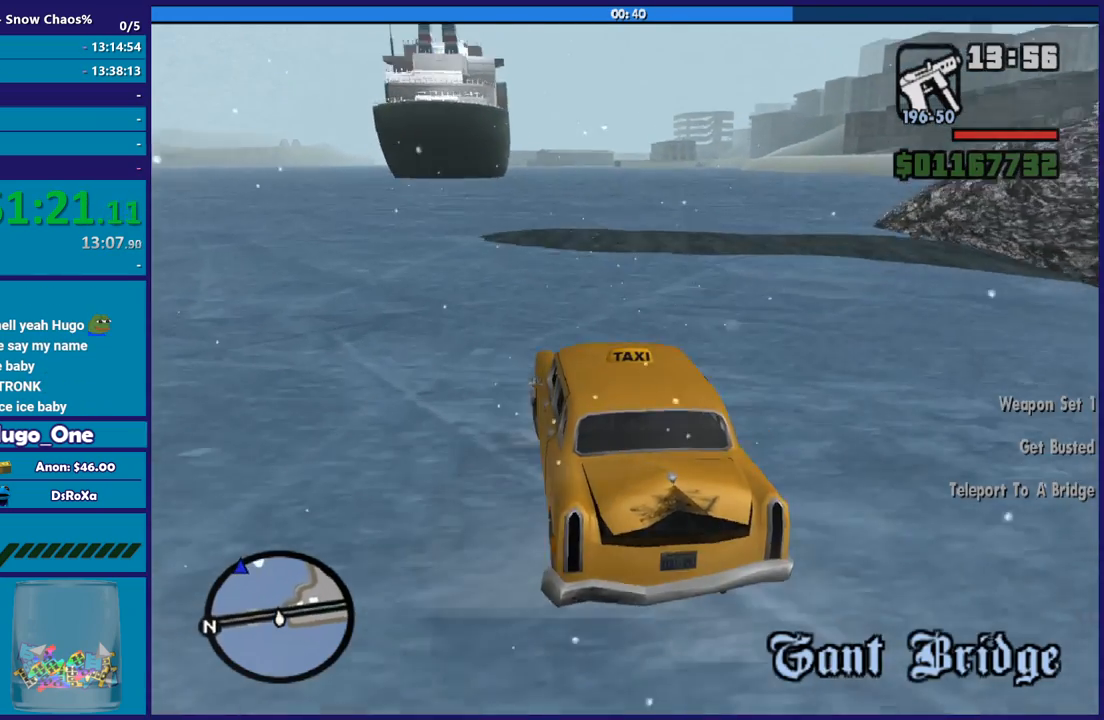
{"buttons": ["R2"], "left_stick": "left", "right_stick": "down-right", "button_events": []}
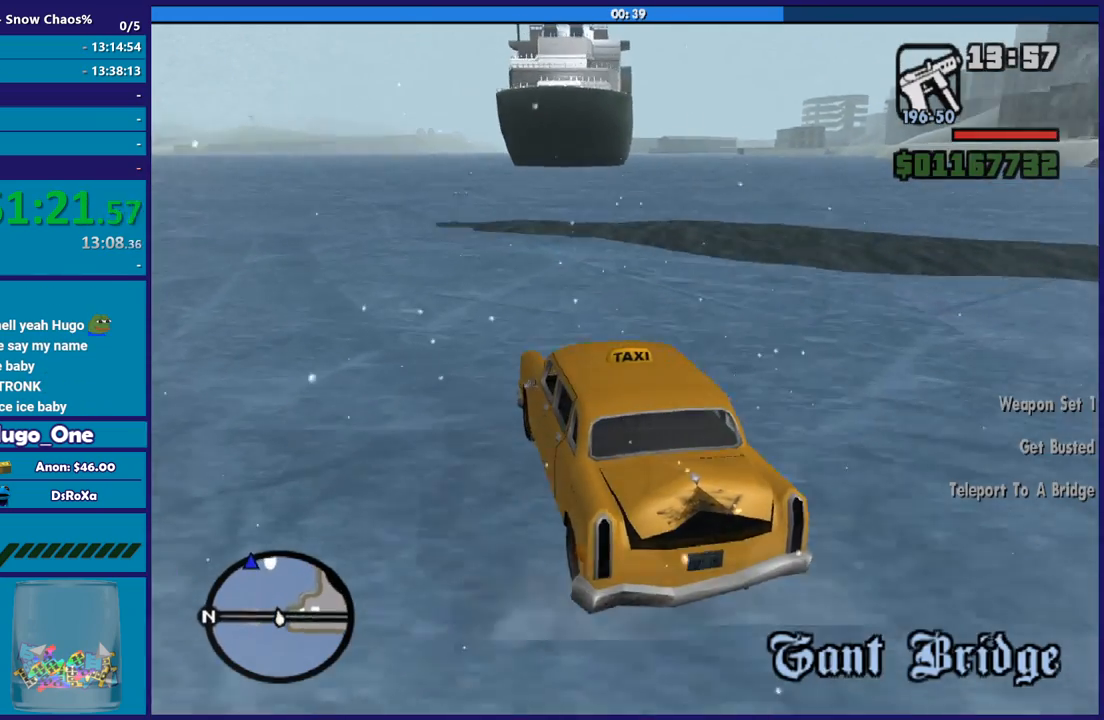
{"buttons": ["R2"], "left_stick": "right", "right_stick": "down-right", "button_events": []}
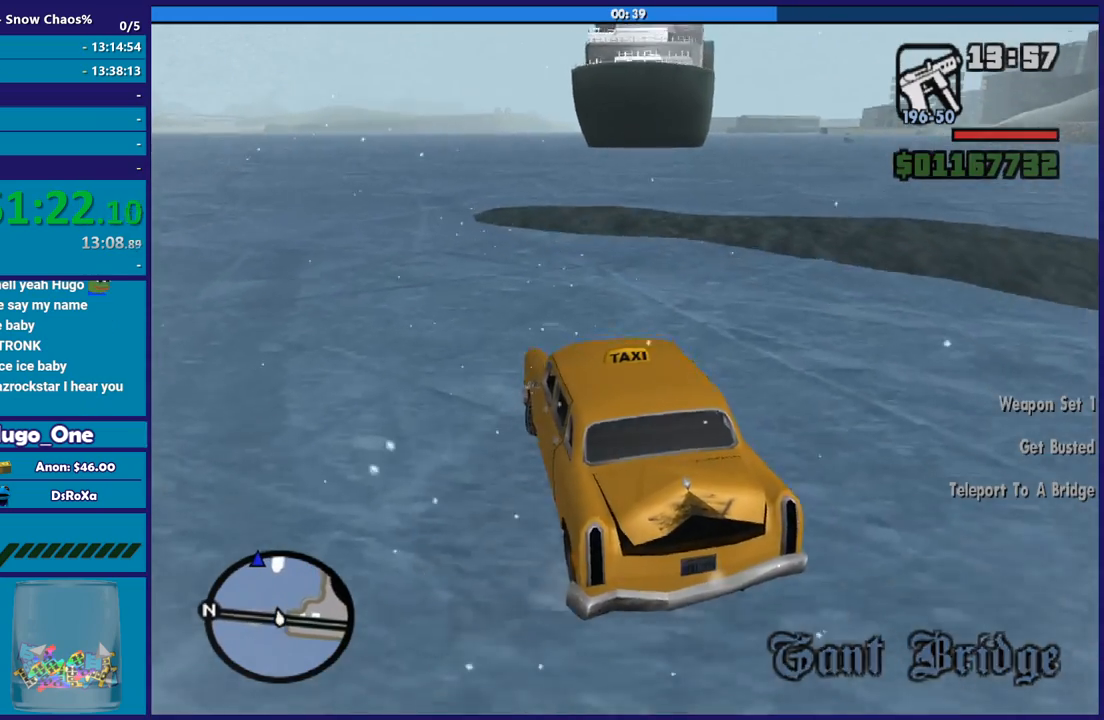
{"buttons": ["R2"], "left_stick": "right", "right_stick": "down-right", "button_events": []}
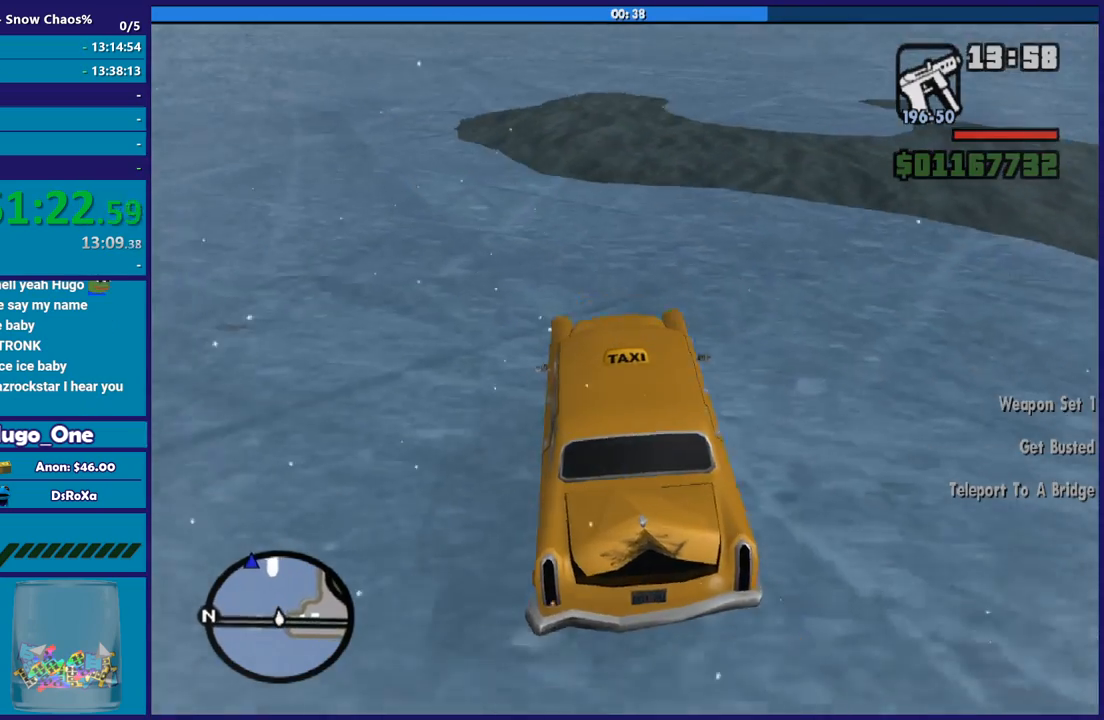
{"buttons": ["R2"], "left_stick": "left", "right_stick": "down-right", "button_events": []}
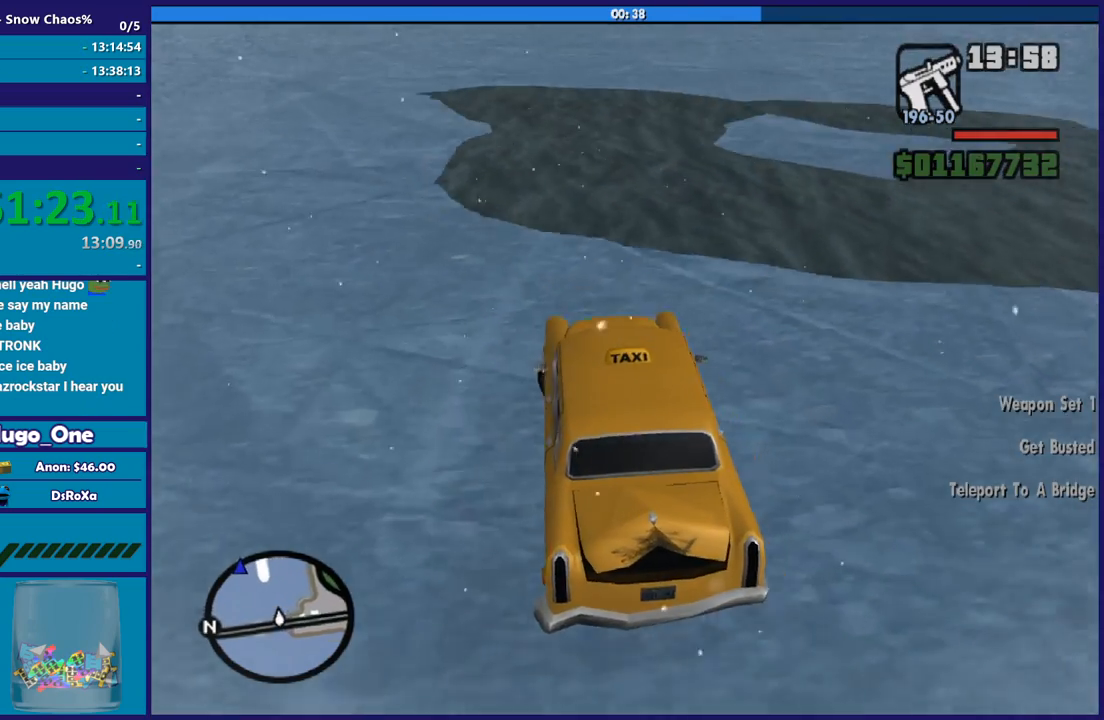
{"buttons": ["R2"], "left_stick": "down-right", "right_stick": "down-right", "button_events": []}
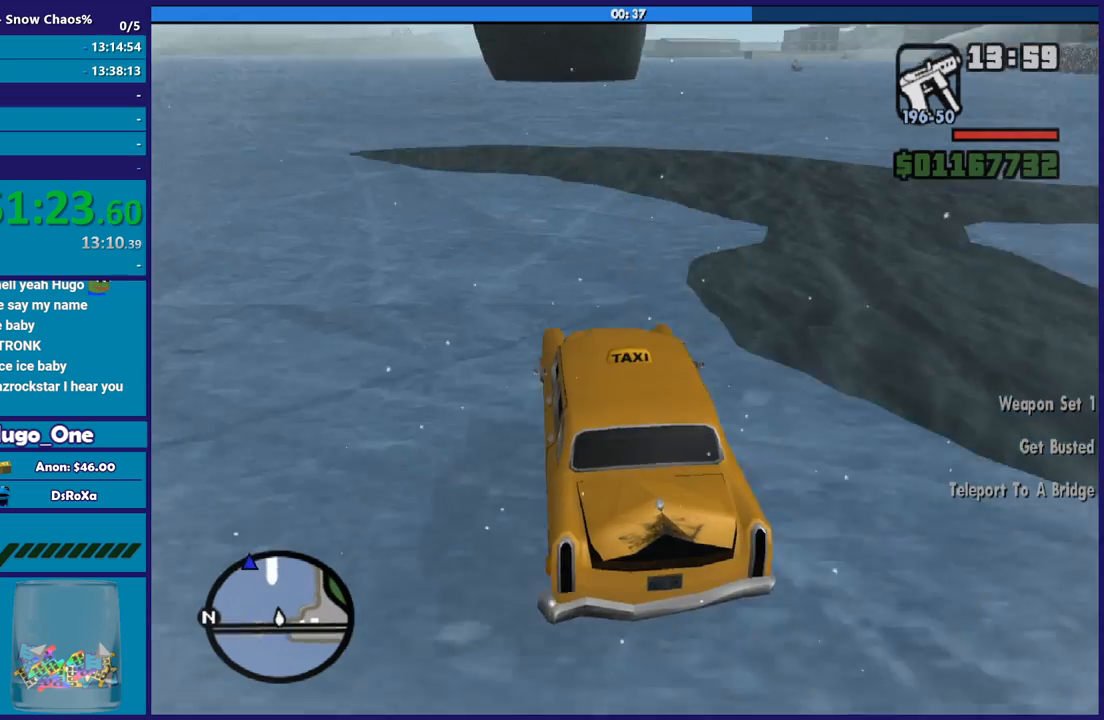
{"buttons": ["R2"], "left_stick": "right", "right_stick": "down-right", "button_events": []}
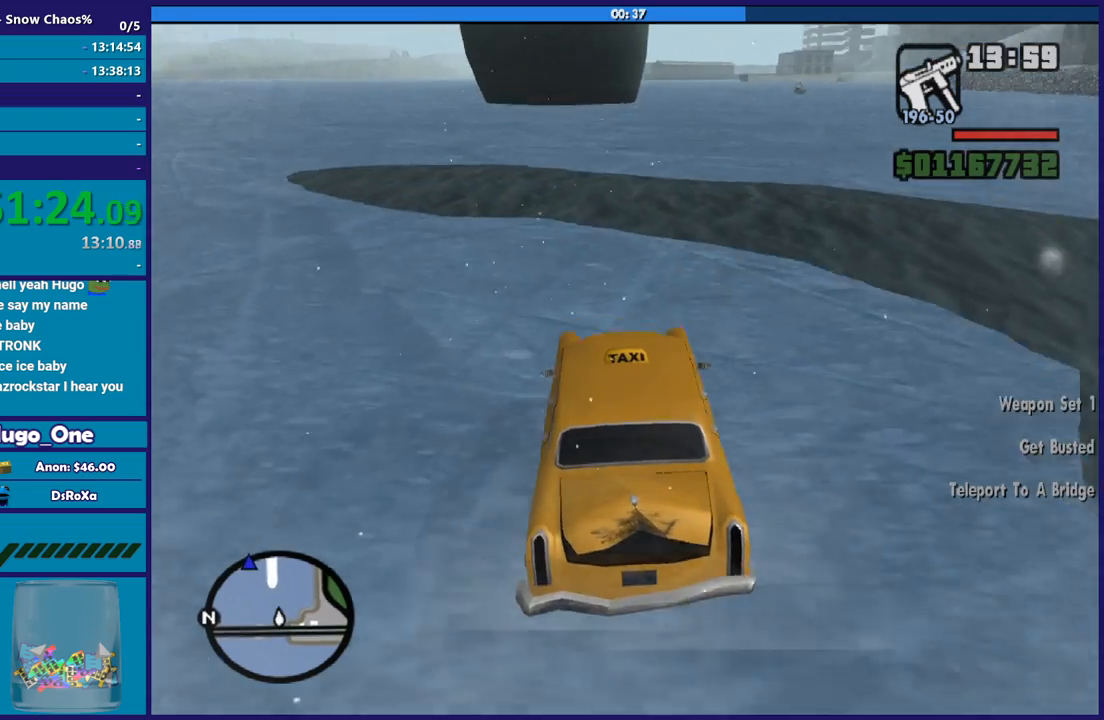
{"buttons": ["R2"], "left_stick": "right", "right_stick": "down-right", "button_events": []}
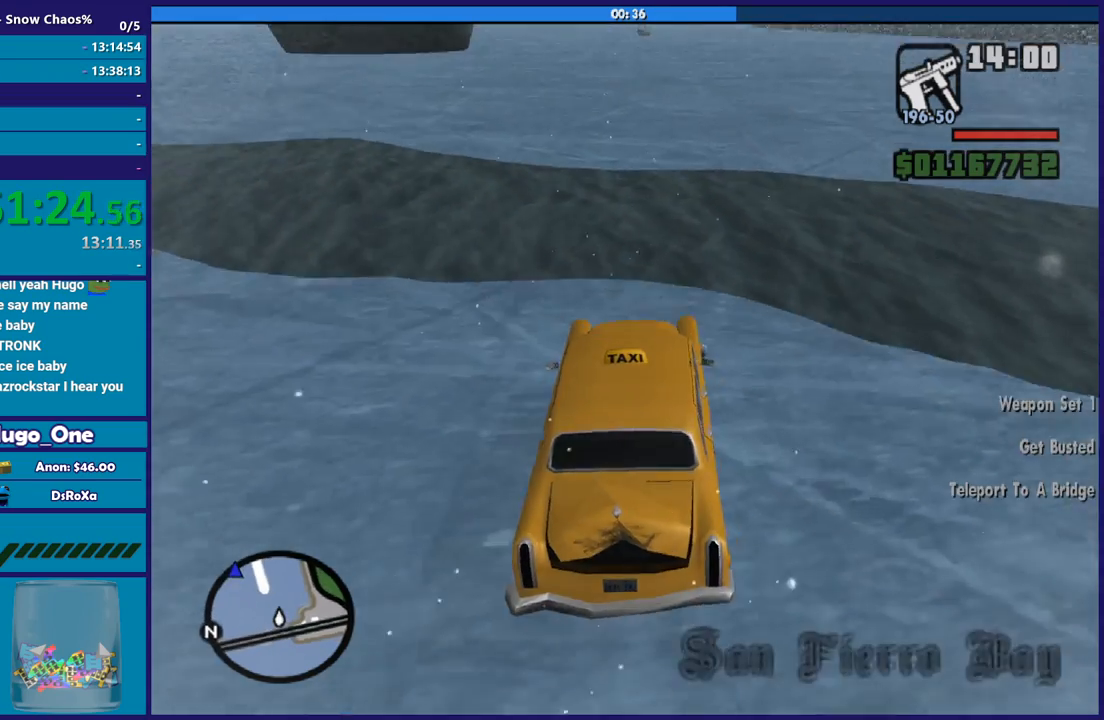
{"buttons": ["R2"], "left_stick": "left", "right_stick": "right", "button_events": []}
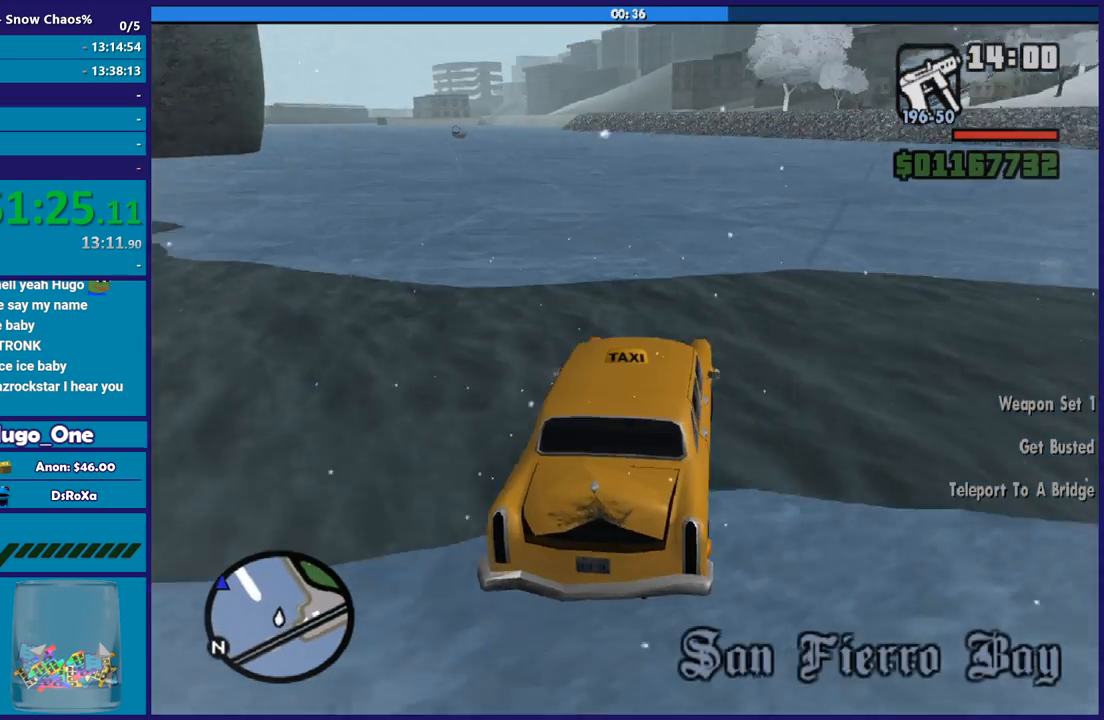
{"buttons": ["R2"], "left_stick": "left", "right_stick": "right", "button_events": []}
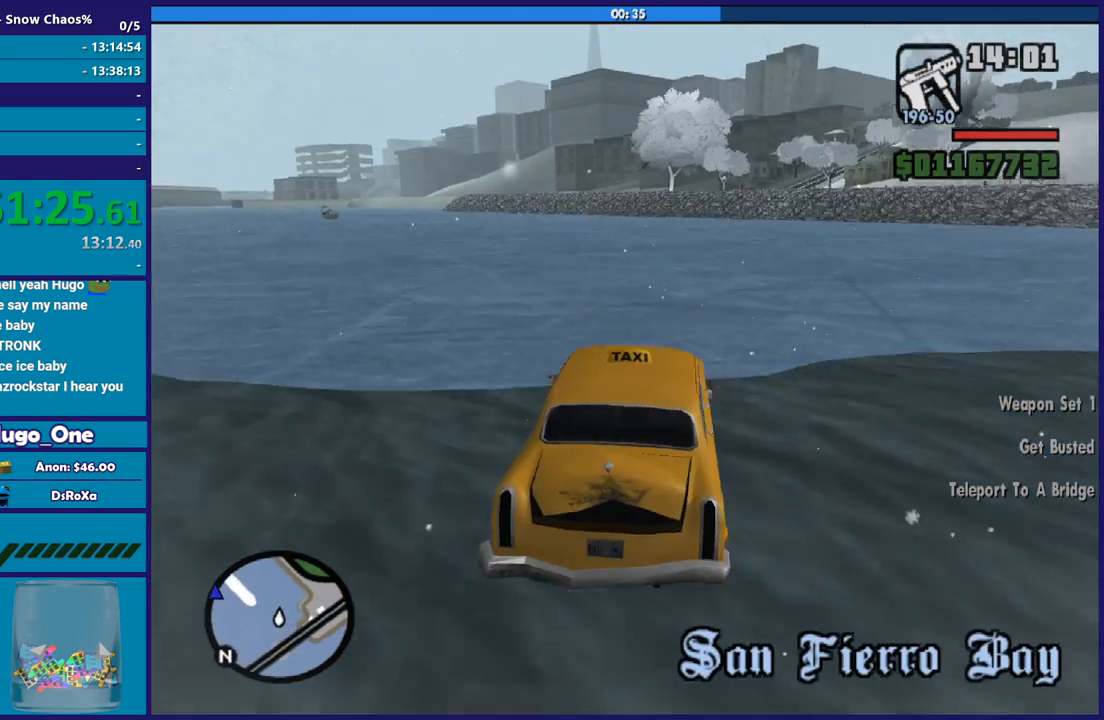
{"buttons": ["R2"], "left_stick": "right", "right_stick": "up-right", "button_events": []}
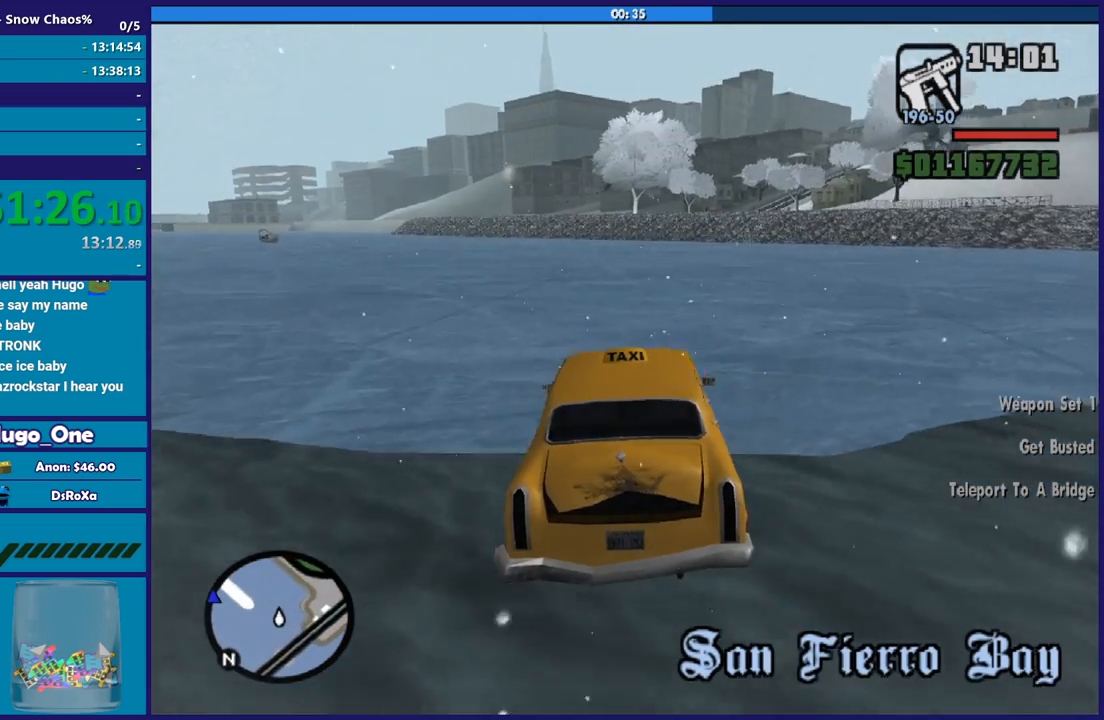
{"buttons": ["R2"], "left_stick": "right", "right_stick": "right", "button_events": []}
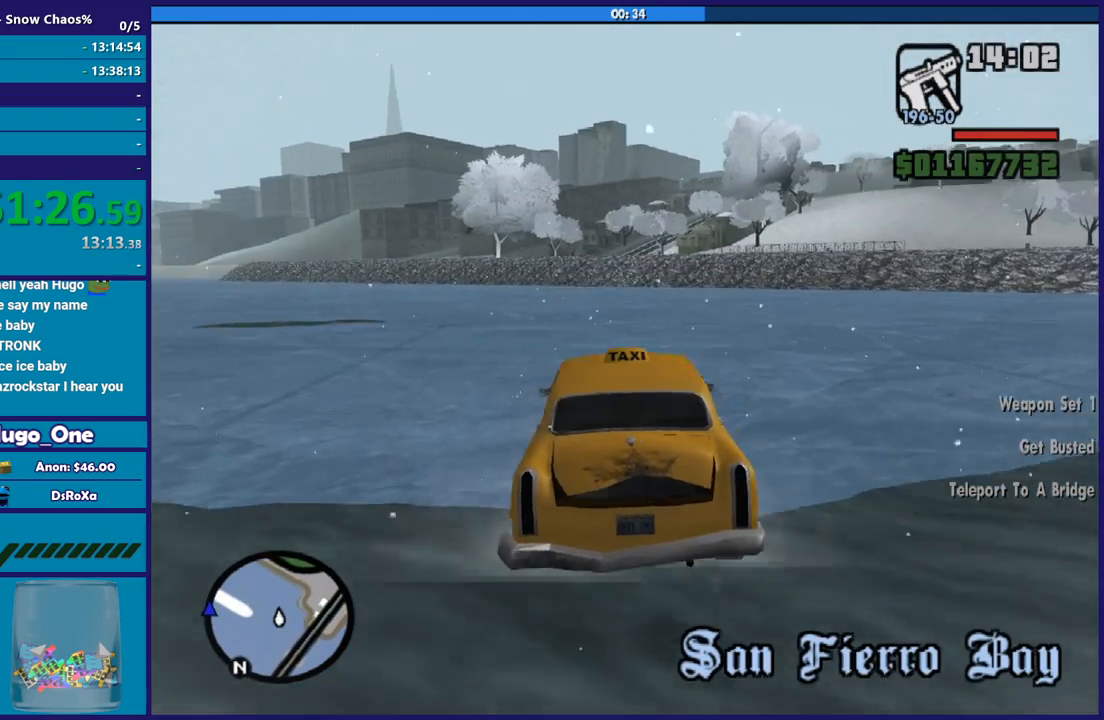
{"buttons": ["R2"], "left_stick": "left", "right_stick": "right", "button_events": []}
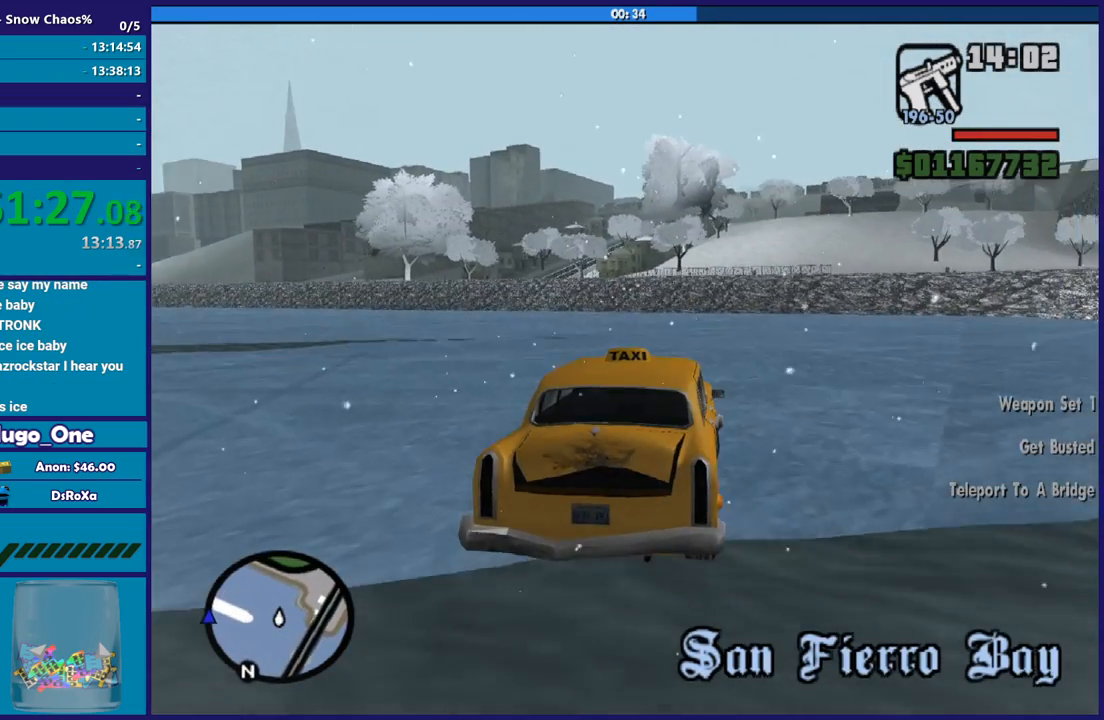
{"buttons": ["R2"], "left_stick": "left", "right_stick": "center", "button_events": []}
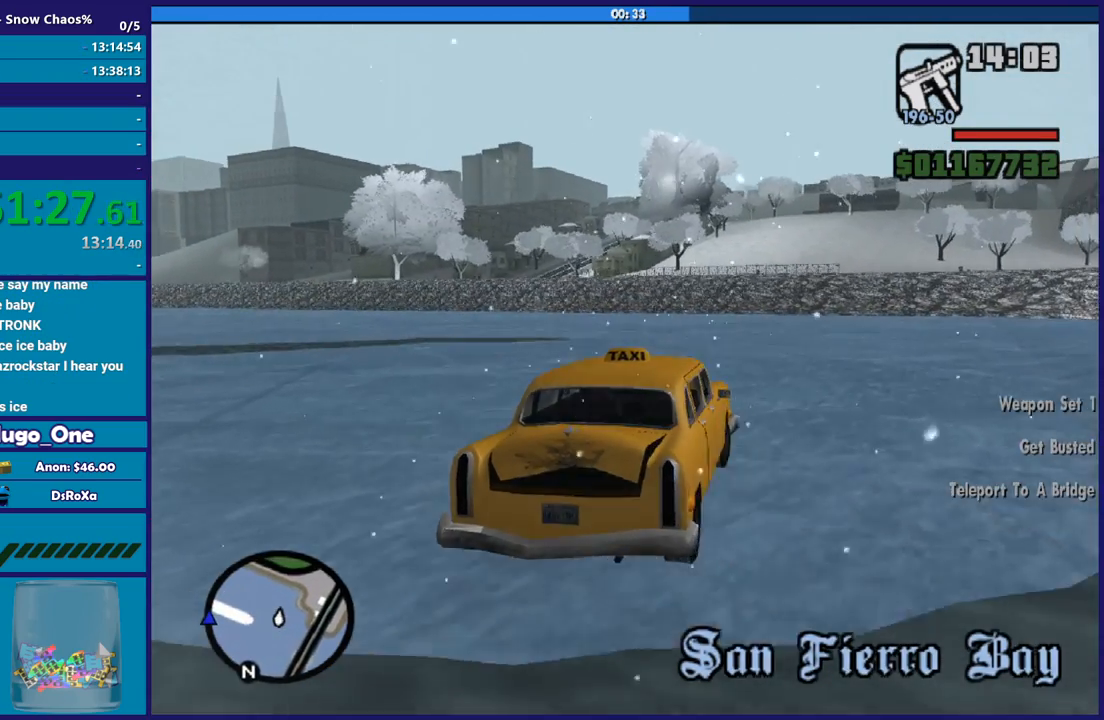
{"buttons": ["R2"], "left_stick": "left", "right_stick": "center", "button_events": []}